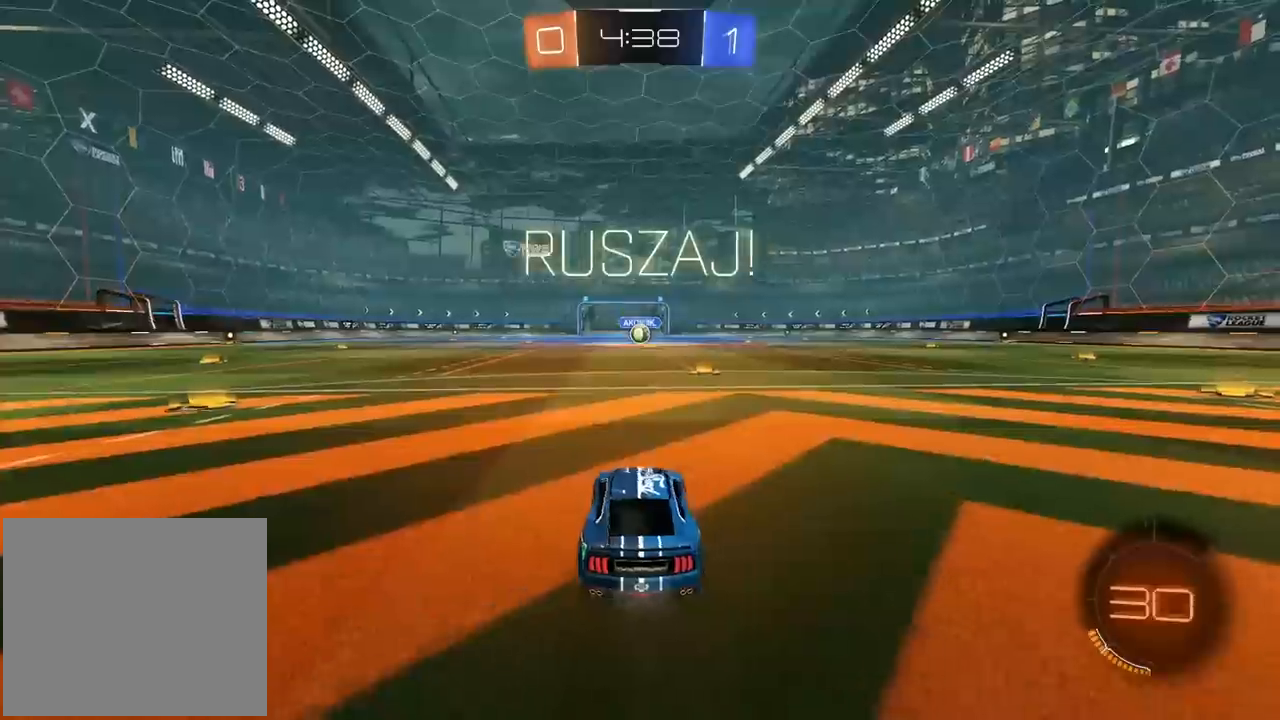
Gameplay with a controller (PlayStation layout); each line is a JSON object with the inputs held at the frame after it. "events" lists button and stick changes between this image and that frame as [ms after this image, input, new state], when the widget could be followed in between. Not read: R1.
{"buttons": ["CROSS", "CIRCLE", "R2"], "left_stick": "up", "right_stick": "center", "events": [[83, "left_stick", "center"], [350, "CROSS", "down"], [350, "left_stick", "up"], [417, "CROSS", "up"], [483, "CROSS", "down"]]}
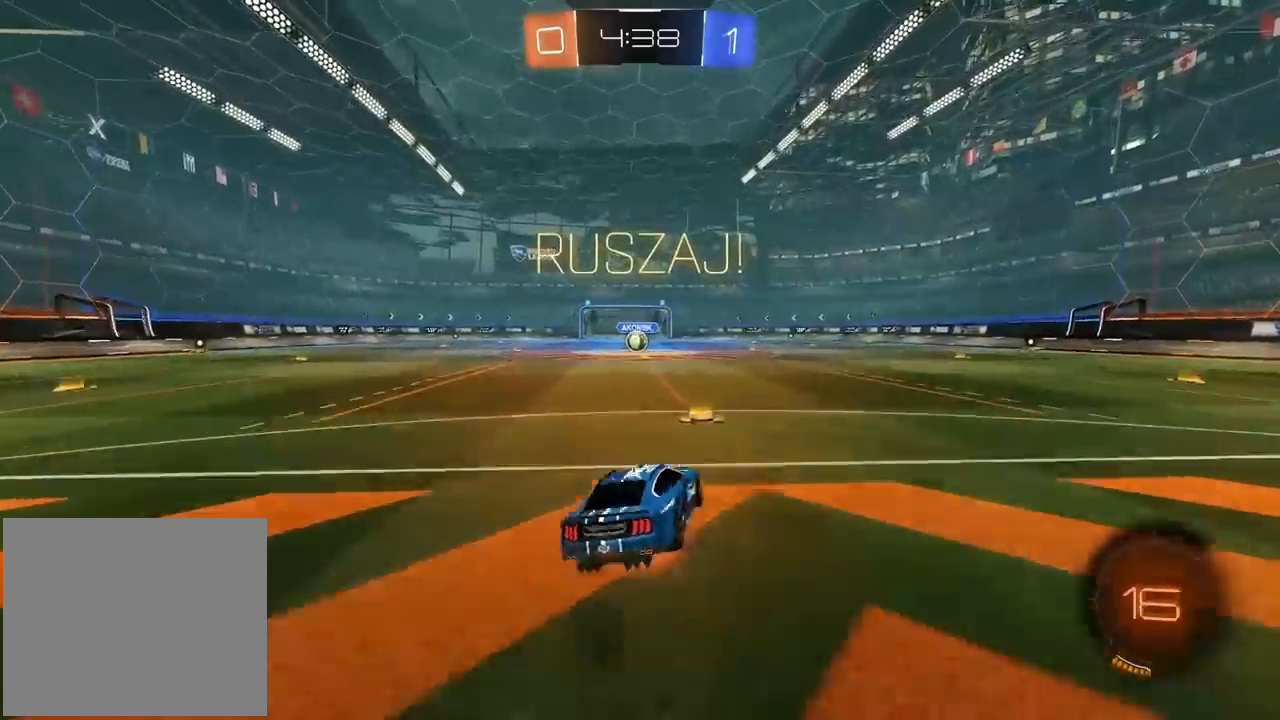
{"buttons": ["CROSS", "CIRCLE", "R2"], "left_stick": "down-left", "right_stick": "center", "events": [[17, "left_stick", "down-right"], [133, "left_stick", "down"], [267, "left_stick", "down-left"]]}
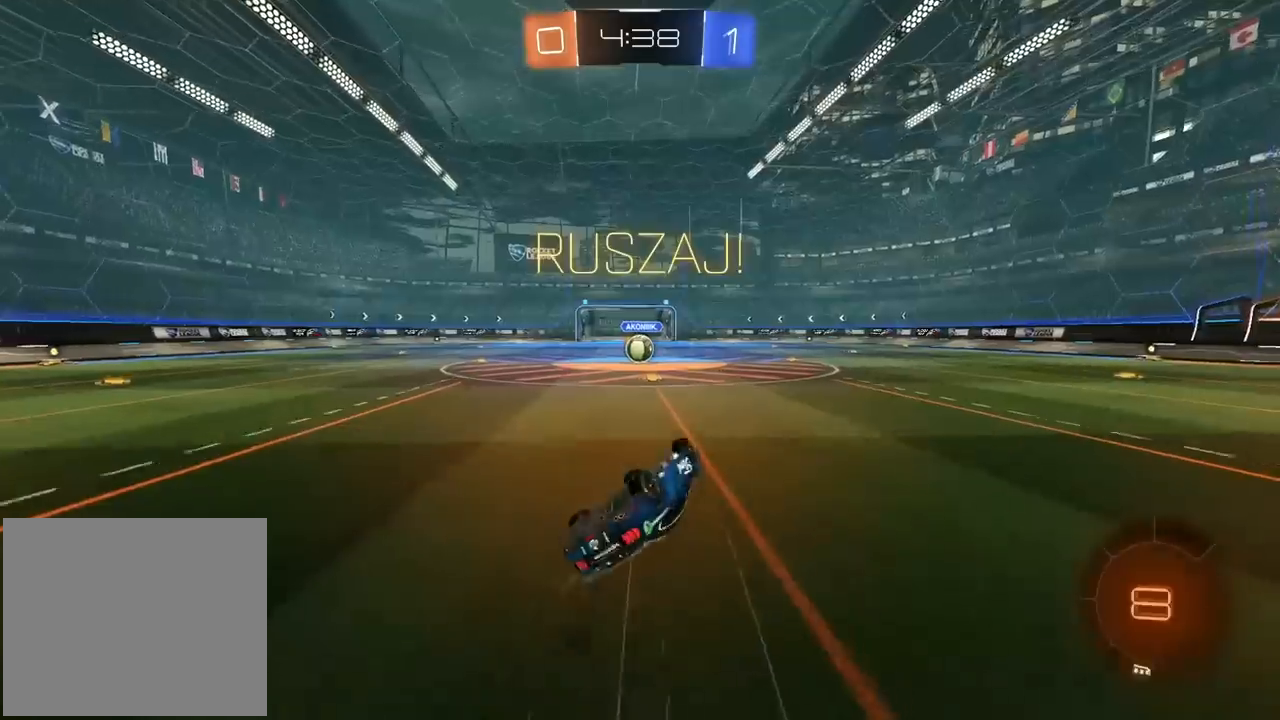
{"buttons": ["R2"], "left_stick": "left", "right_stick": "center", "events": [[100, "L1", "down"], [200, "CROSS", "up"], [217, "CIRCLE", "up"], [250, "L1", "up"], [283, "left_stick", "center"], [483, "left_stick", "left"]]}
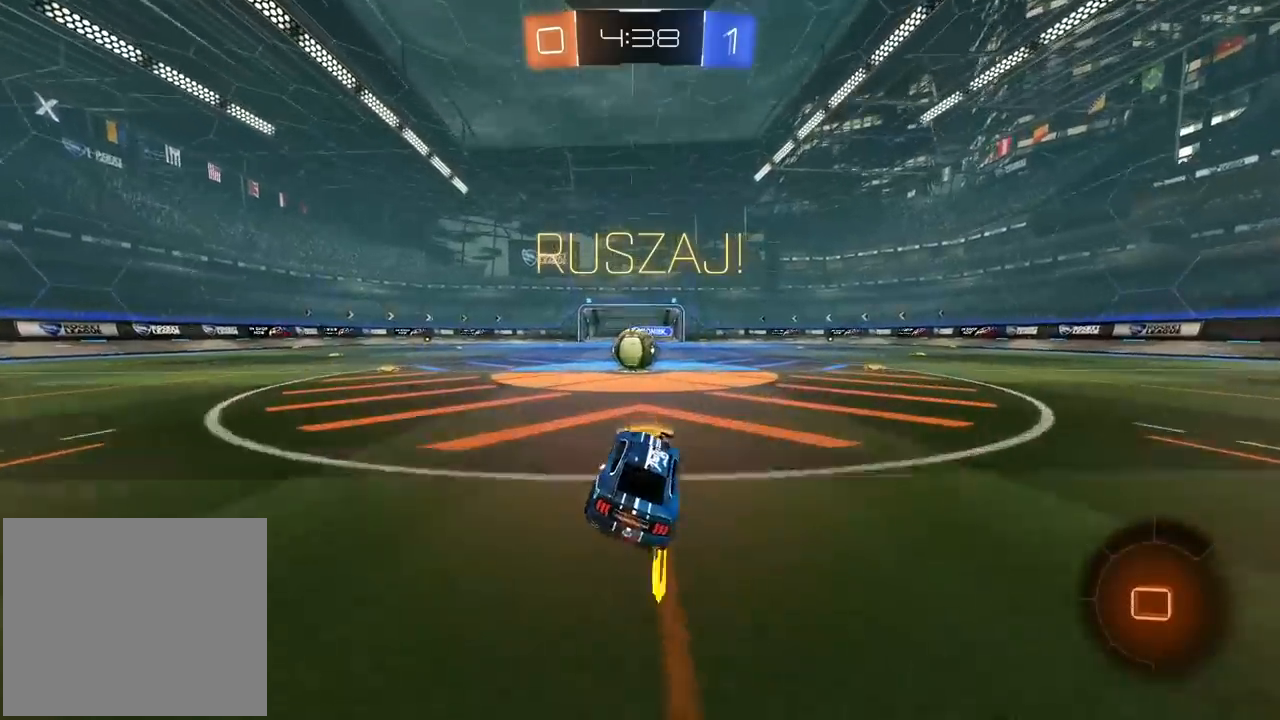
{"buttons": ["L1", "L2", "R2"], "left_stick": "right", "right_stick": "center", "events": [[200, "left_stick", "center"], [333, "CROSS", "down"], [333, "left_stick", "right"], [350, "L2", "down"], [433, "L1", "down"], [450, "CROSS", "up"]]}
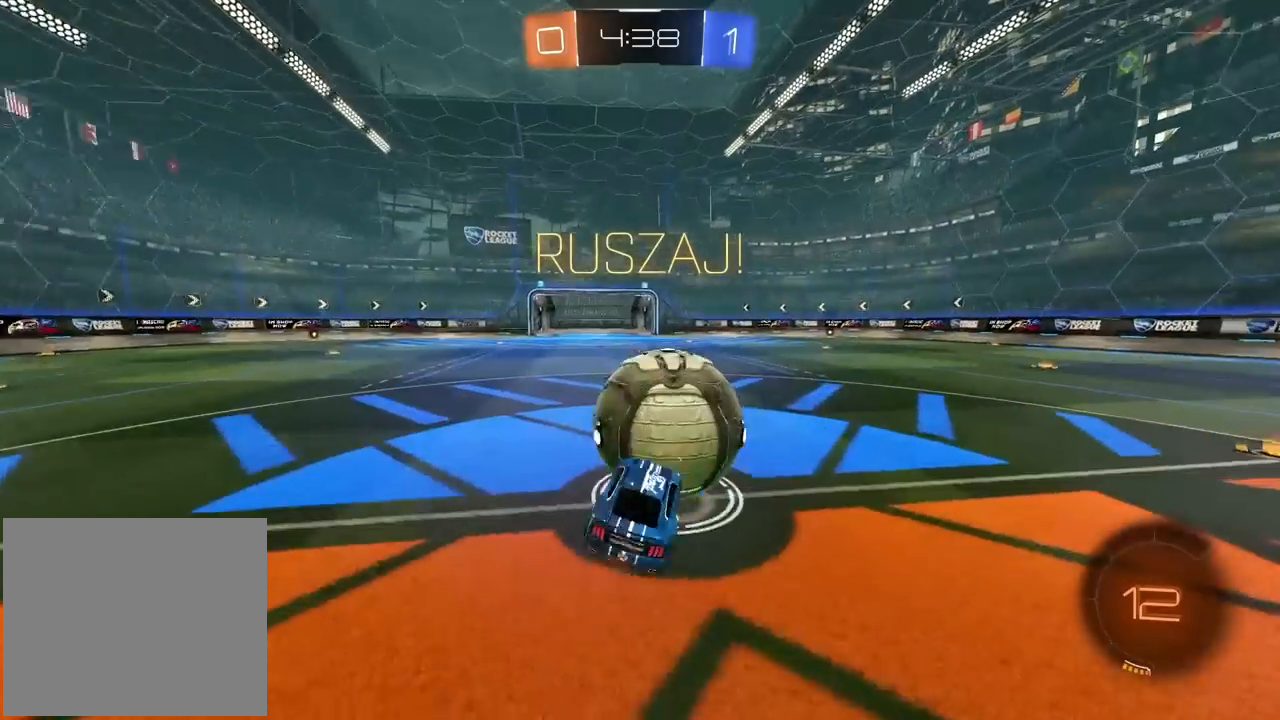
{"buttons": ["L2", "R2"], "left_stick": "up-left", "right_stick": "center", "events": [[17, "CROSS", "down"], [50, "left_stick", "down-right"], [67, "L1", "up"], [117, "L1", "down"], [183, "CROSS", "up"], [233, "left_stick", "down-left"], [400, "L1", "up"], [400, "left_stick", "up-left"]]}
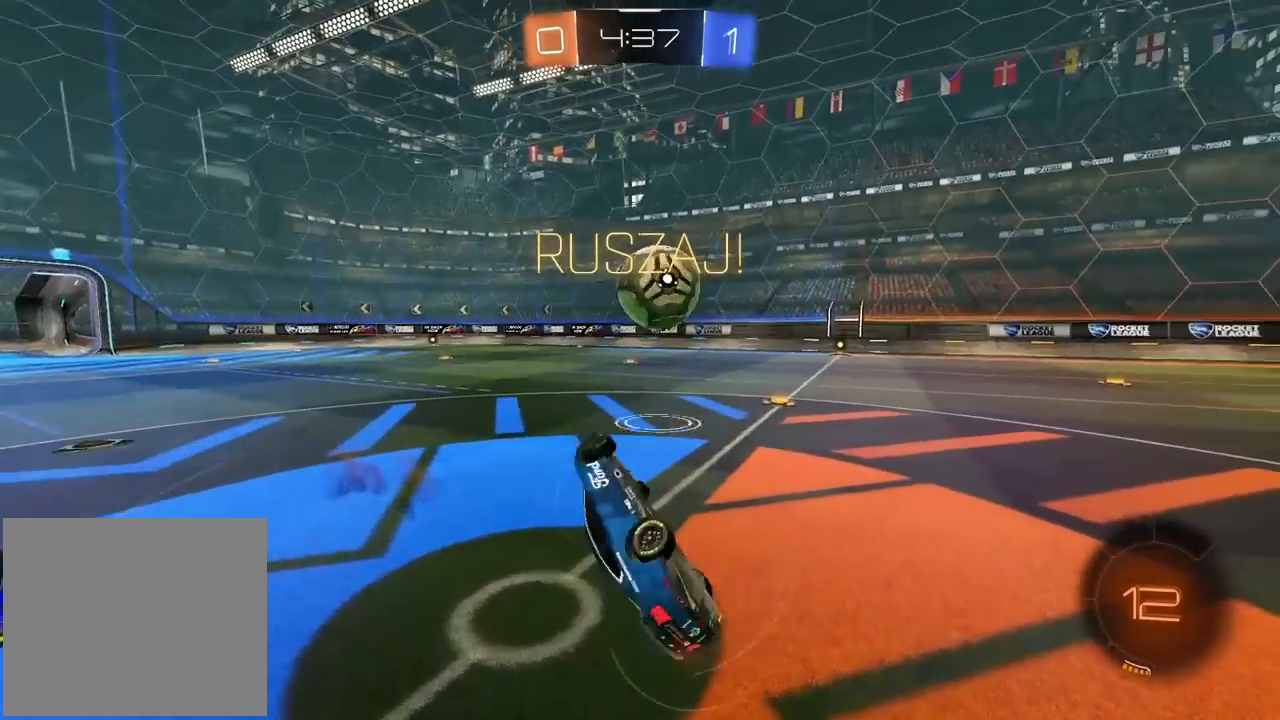
{"buttons": ["R2"], "left_stick": "center", "right_stick": "center", "events": [[17, "left_stick", "up"], [150, "L2", "up"], [200, "left_stick", "up-right"], [383, "left_stick", "center"]]}
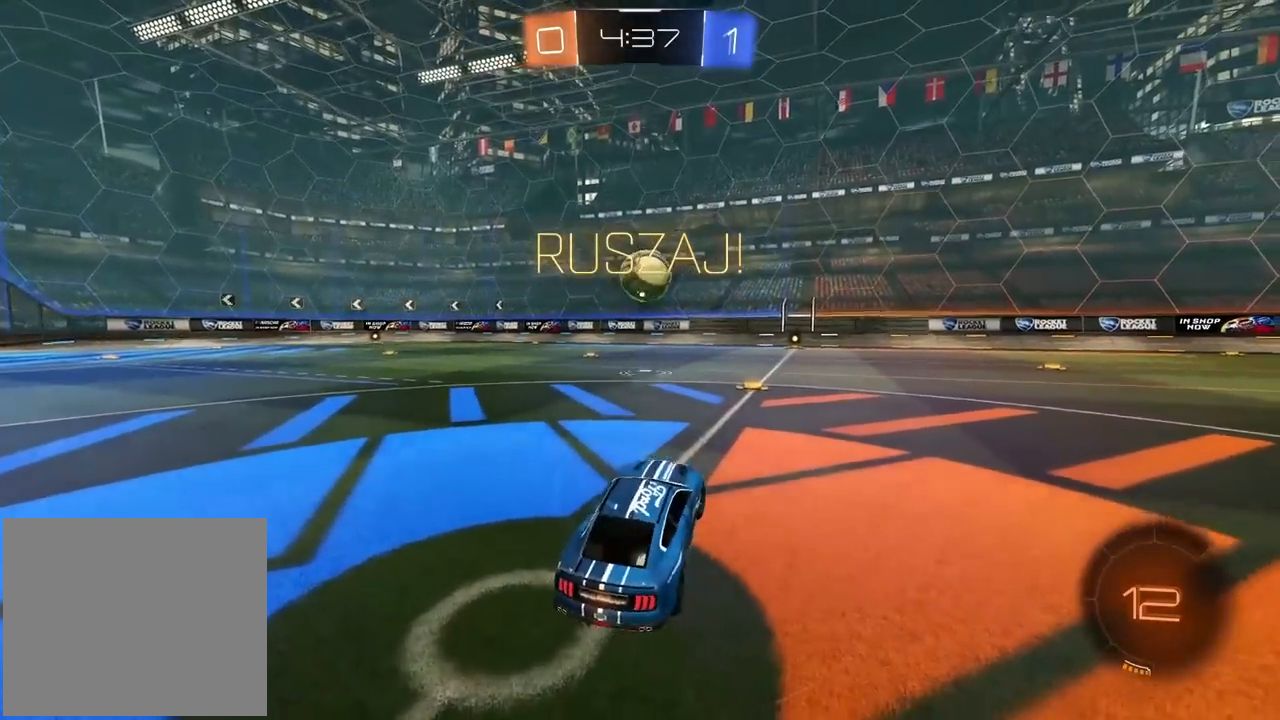
{"buttons": ["R2"], "left_stick": "left", "right_stick": "center", "events": [[467, "left_stick", "left"]]}
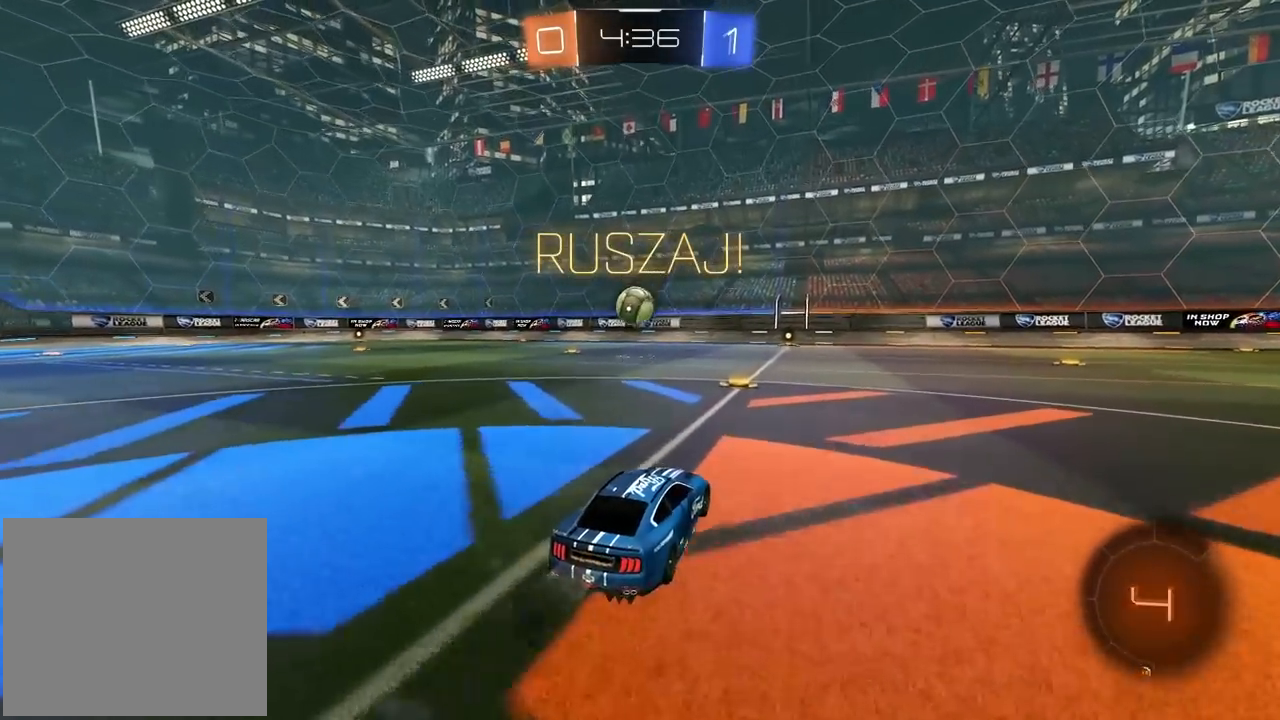
{"buttons": ["CROSS", "L1", "L2", "R2"], "left_stick": "down-right", "right_stick": "center", "events": [[17, "CROSS", "down"], [50, "L2", "down"], [50, "left_stick", "up-left"], [67, "L1", "down"], [100, "CROSS", "up"], [150, "CROSS", "down"], [217, "left_stick", "down-right"], [317, "CROSS", "up"], [367, "CROSS", "down"]]}
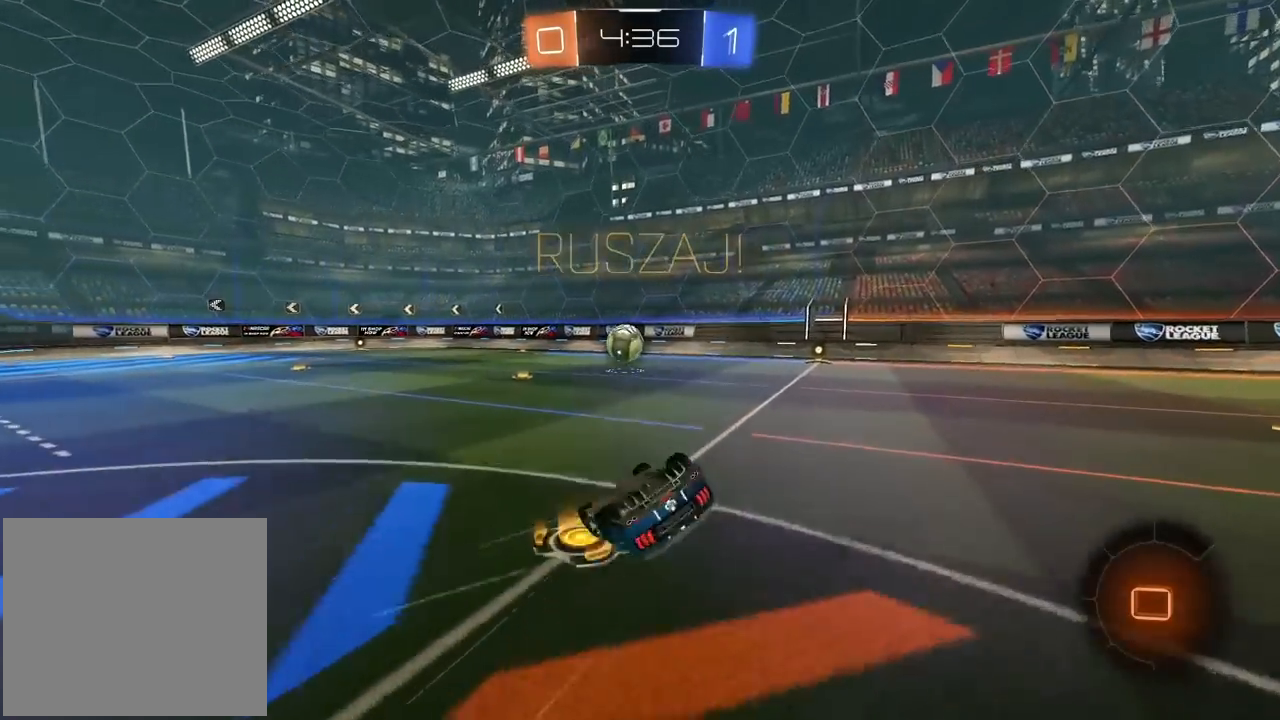
{"buttons": ["R2"], "left_stick": "center", "right_stick": "center", "events": [[33, "L1", "up"], [83, "L1", "down"], [433, "L1", "up"], [467, "L2", "up"], [500, "CROSS", "up"], [500, "left_stick", "center"]]}
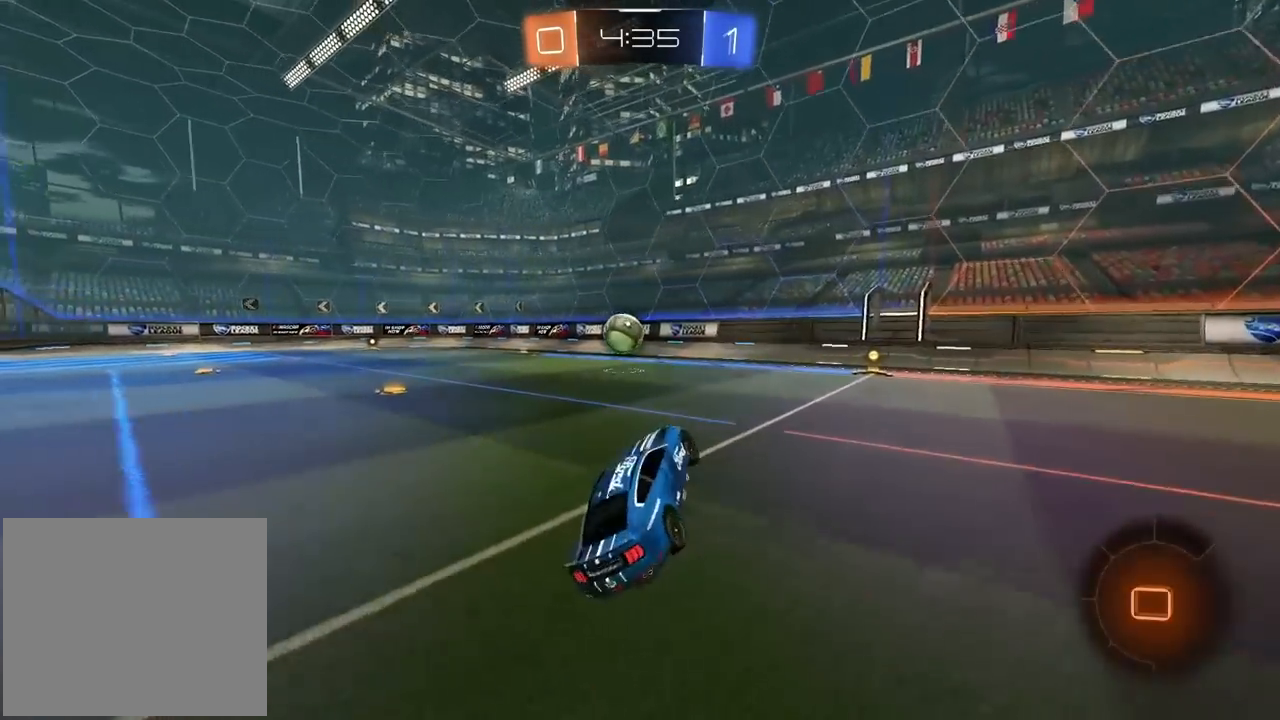
{"buttons": ["R2"], "left_stick": "center", "right_stick": "center", "events": [[200, "R3", "down"], [250, "left_stick", "right"], [333, "R3", "up"], [367, "left_stick", "center"]]}
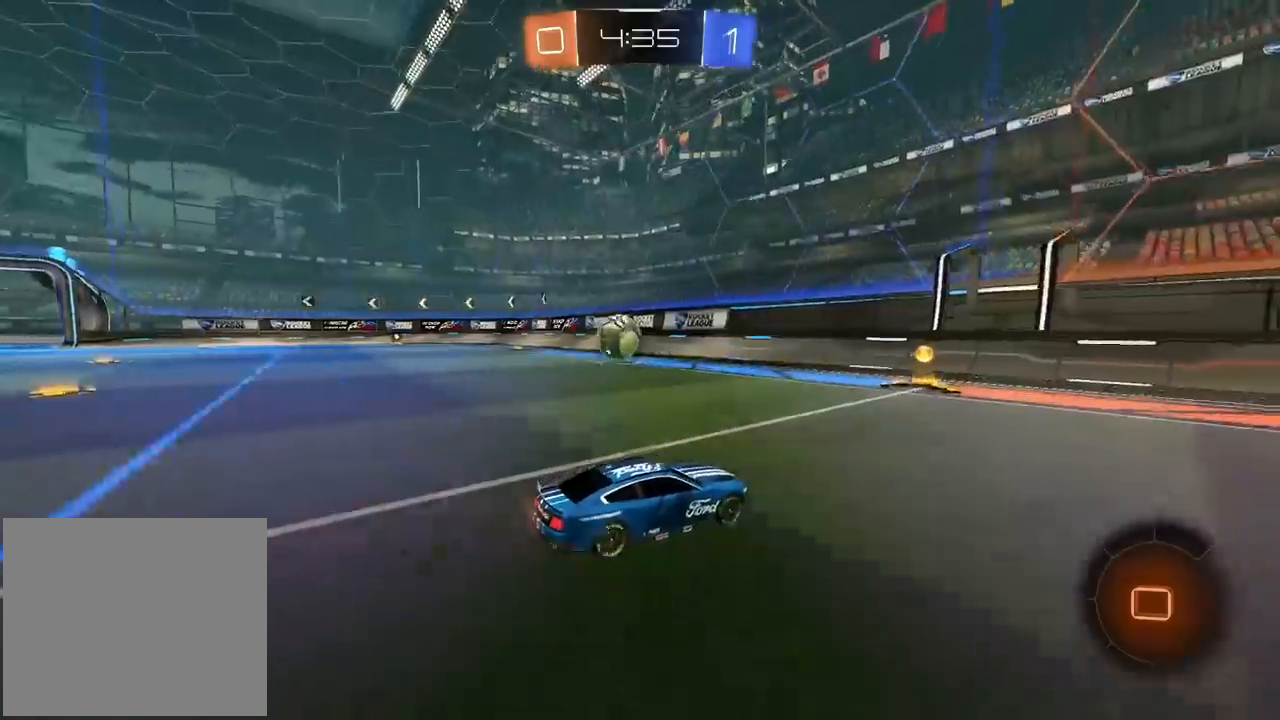
{"buttons": ["R2"], "left_stick": "left", "right_stick": "center", "events": [[67, "left_stick", "left"]]}
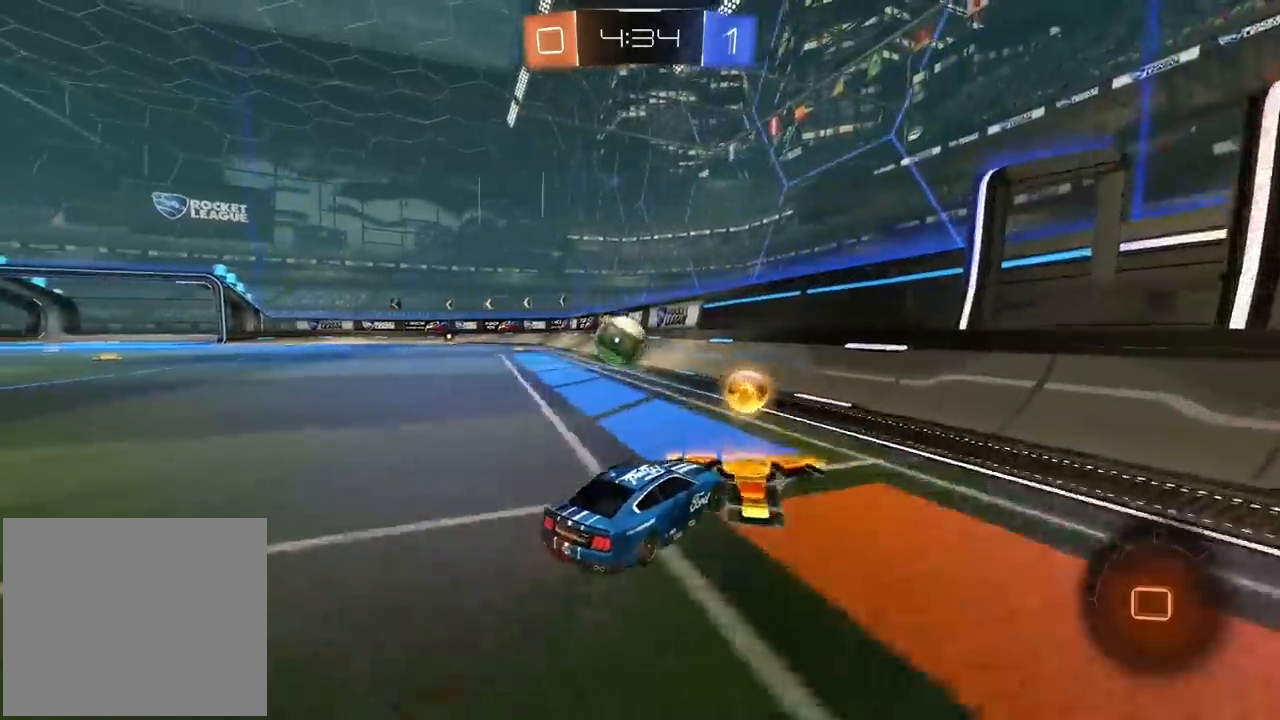
{"buttons": ["R2"], "left_stick": "center", "right_stick": "center", "events": [[33, "left_stick", "center"]]}
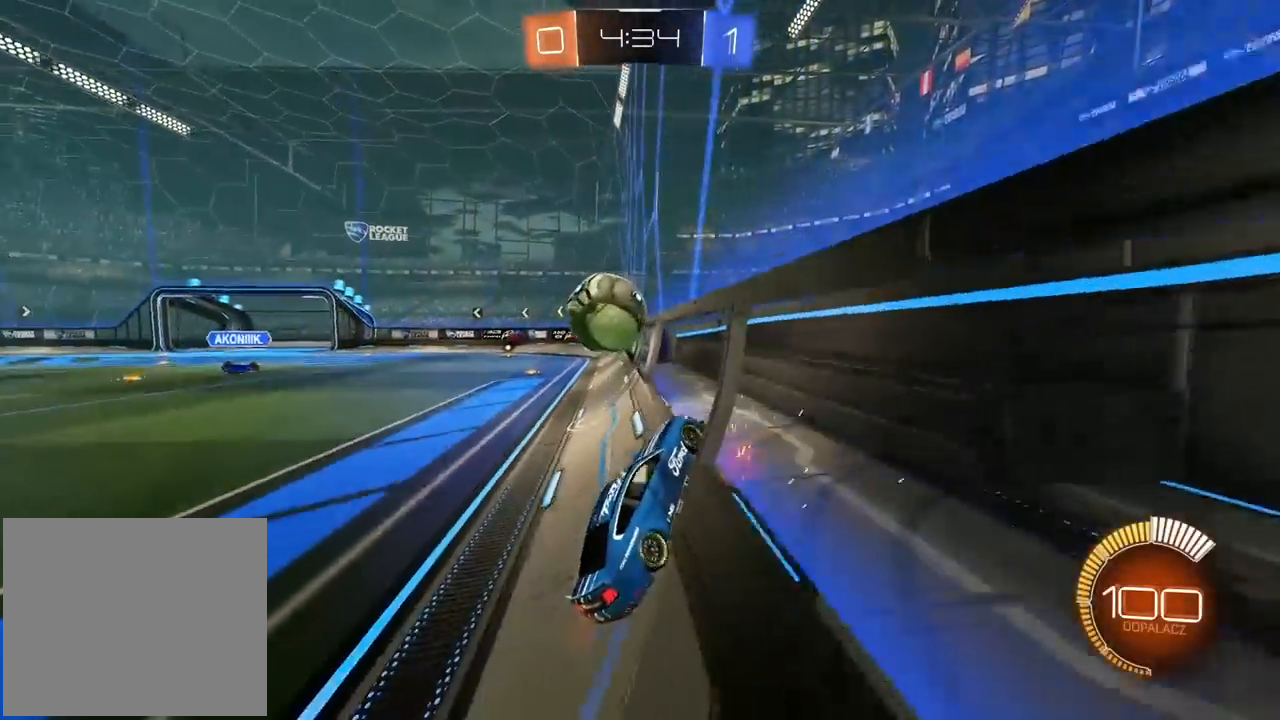
{"buttons": ["R2"], "left_stick": "down-left", "right_stick": "center", "events": [[33, "L2", "down"], [50, "L1", "down"], [67, "R2", "up"], [167, "L1", "up"], [200, "L2", "up"], [267, "left_stick", "left"], [333, "R2", "down"], [367, "left_stick", "center"], [450, "left_stick", "down-left"]]}
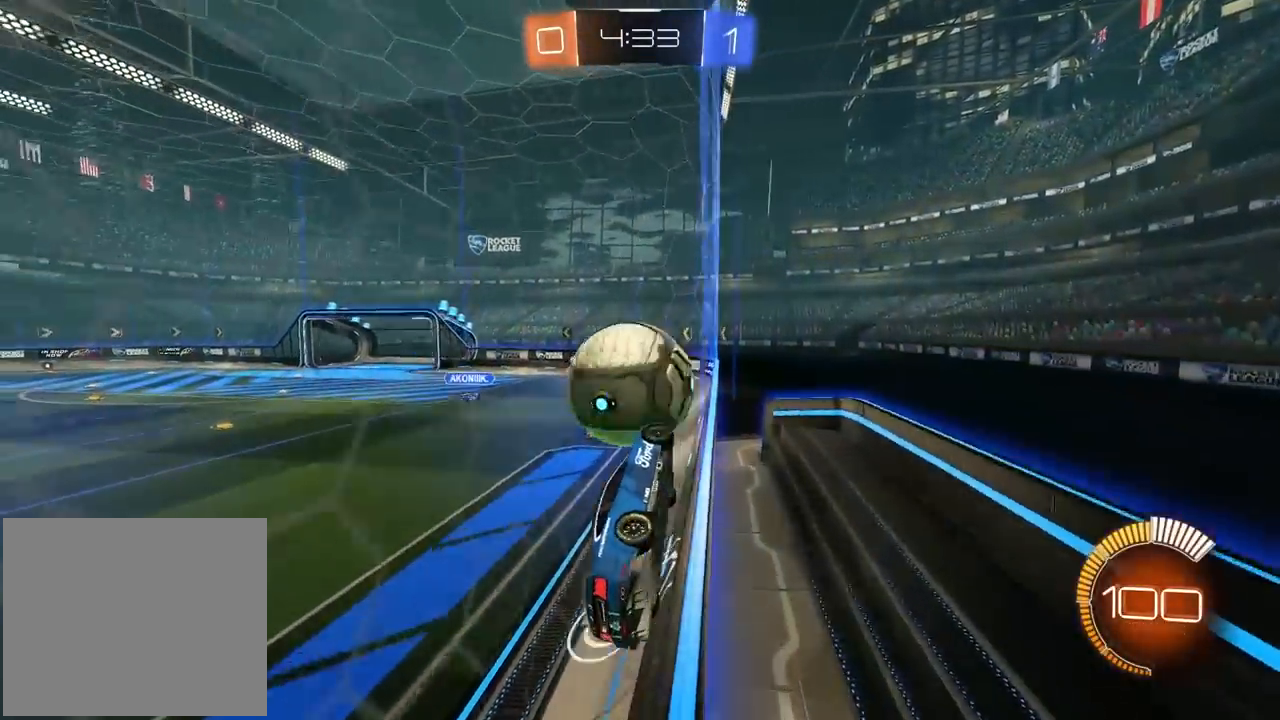
{"buttons": ["R2"], "left_stick": "center", "right_stick": "center", "events": [[300, "left_stick", "center"], [383, "left_stick", "left"], [500, "left_stick", "center"]]}
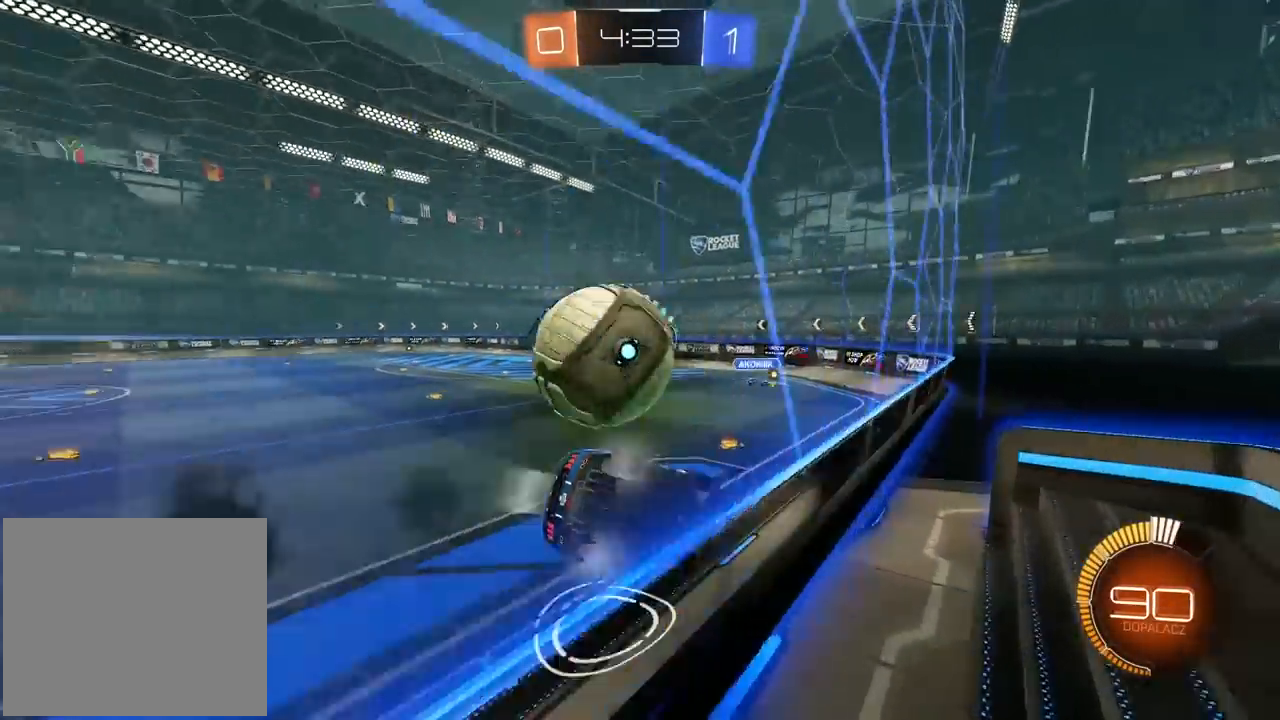
{"buttons": [], "left_stick": "center", "right_stick": "center", "events": [[333, "left_stick", "left"], [350, "TRIANGLE", "down"], [367, "R2", "up"], [467, "TRIANGLE", "up"], [500, "left_stick", "center"]]}
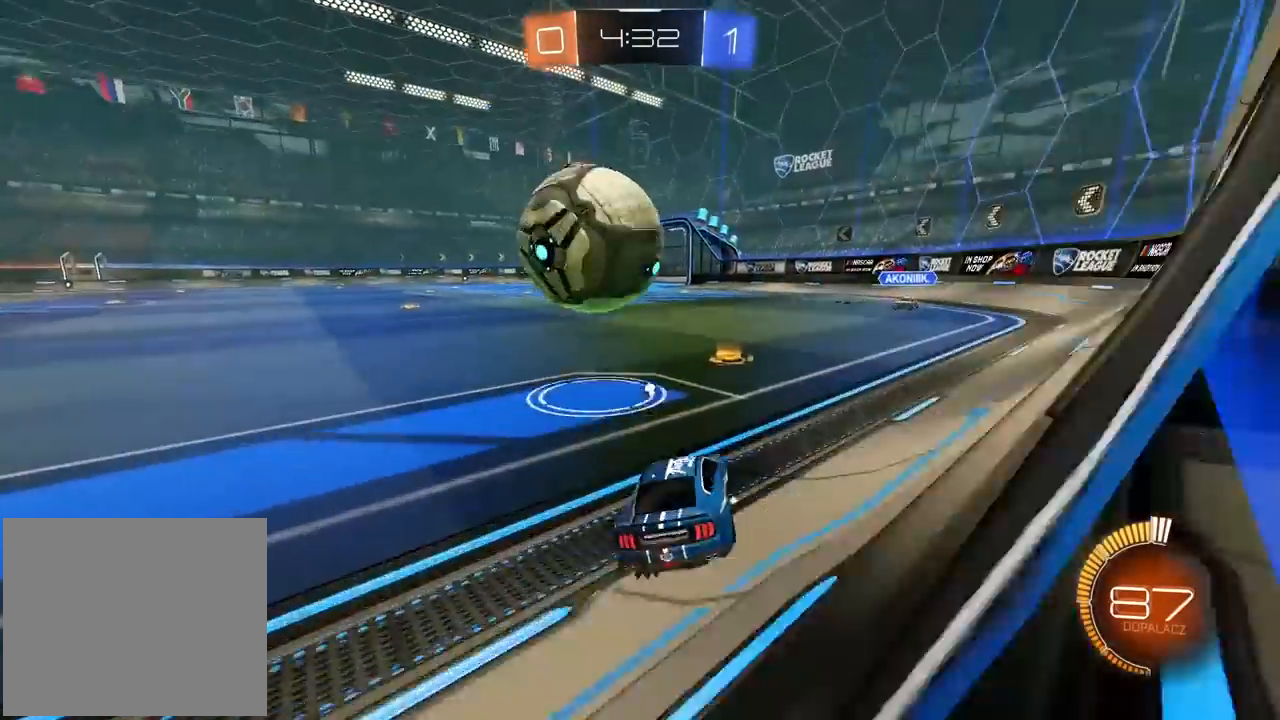
{"buttons": ["R2"], "left_stick": "center", "right_stick": "center", "events": [[150, "left_stick", "right"], [167, "L2", "down"], [183, "L1", "down"], [233, "L1", "up"], [233, "L2", "up"], [233, "R2", "down"], [317, "R2", "up"], [350, "left_stick", "center"], [400, "L1", "down"], [400, "L2", "down"], [467, "L1", "up"], [467, "L2", "up"], [467, "R2", "down"]]}
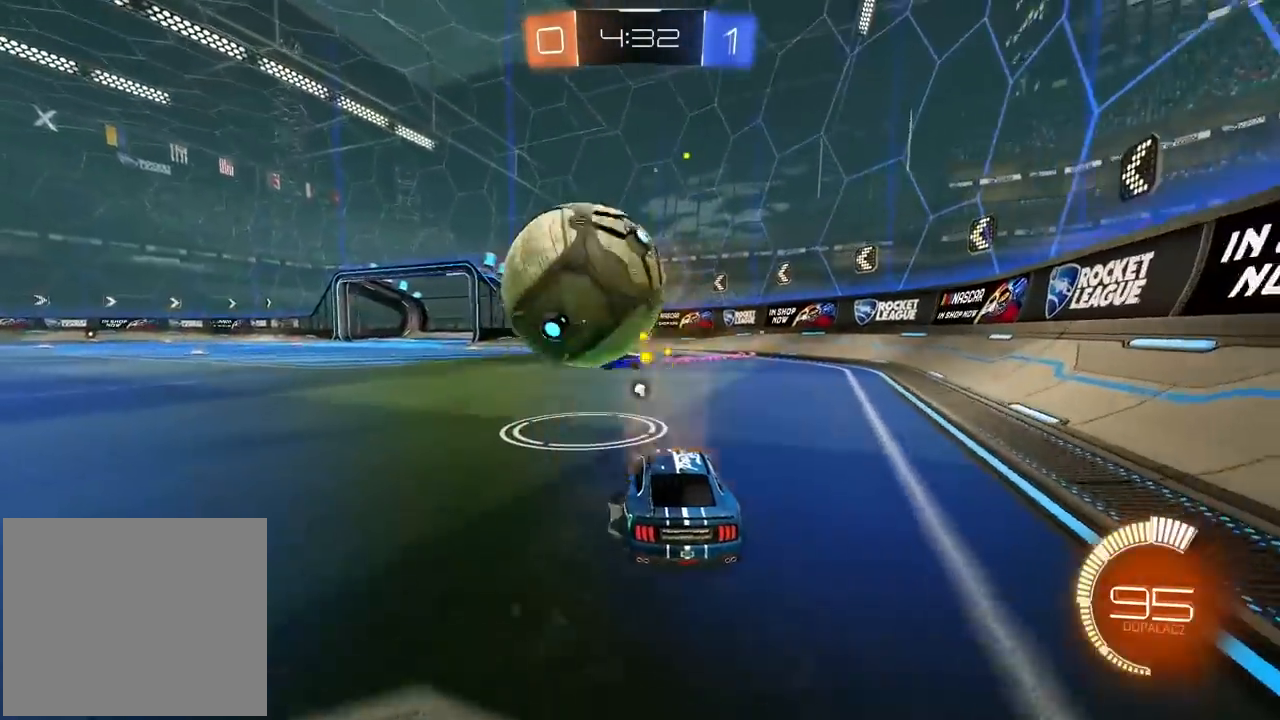
{"buttons": ["L1", "R2"], "left_stick": "left", "right_stick": "center", "events": [[100, "left_stick", "right"], [317, "left_stick", "center"], [383, "left_stick", "left"], [483, "L1", "down"]]}
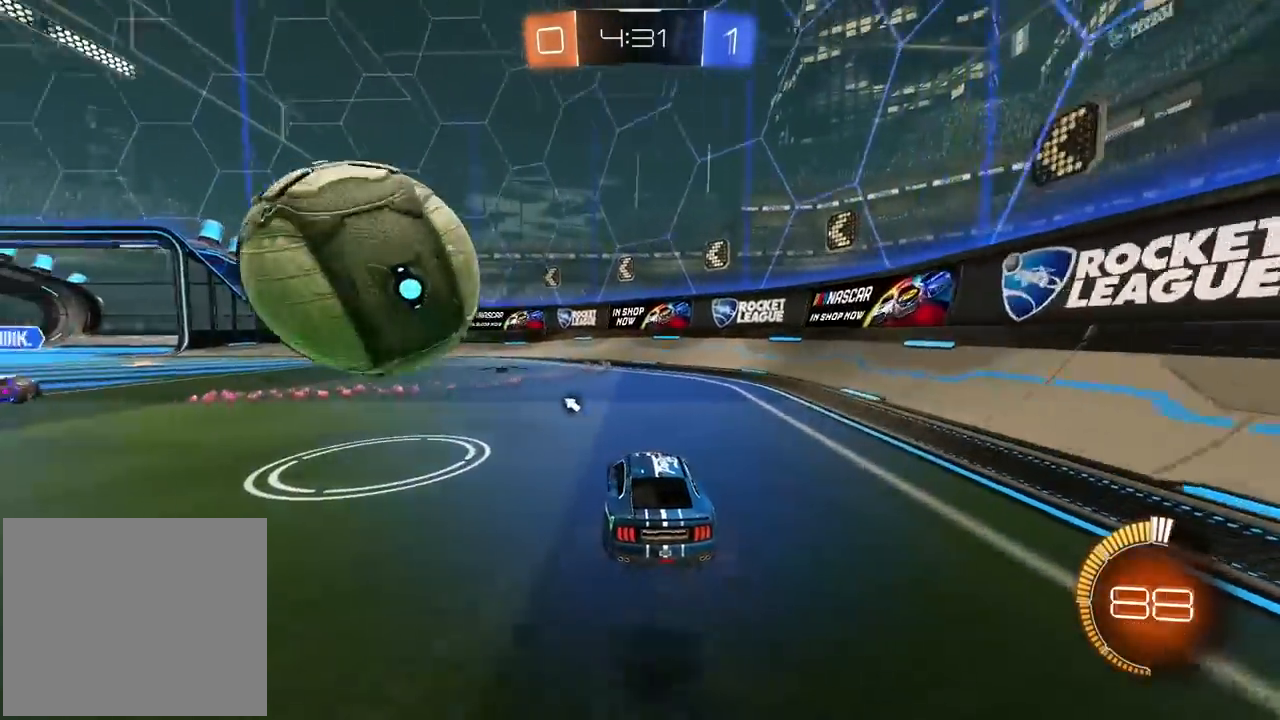
{"buttons": ["R2"], "left_stick": "right", "right_stick": "center", "events": [[117, "L1", "up"], [467, "left_stick", "right"]]}
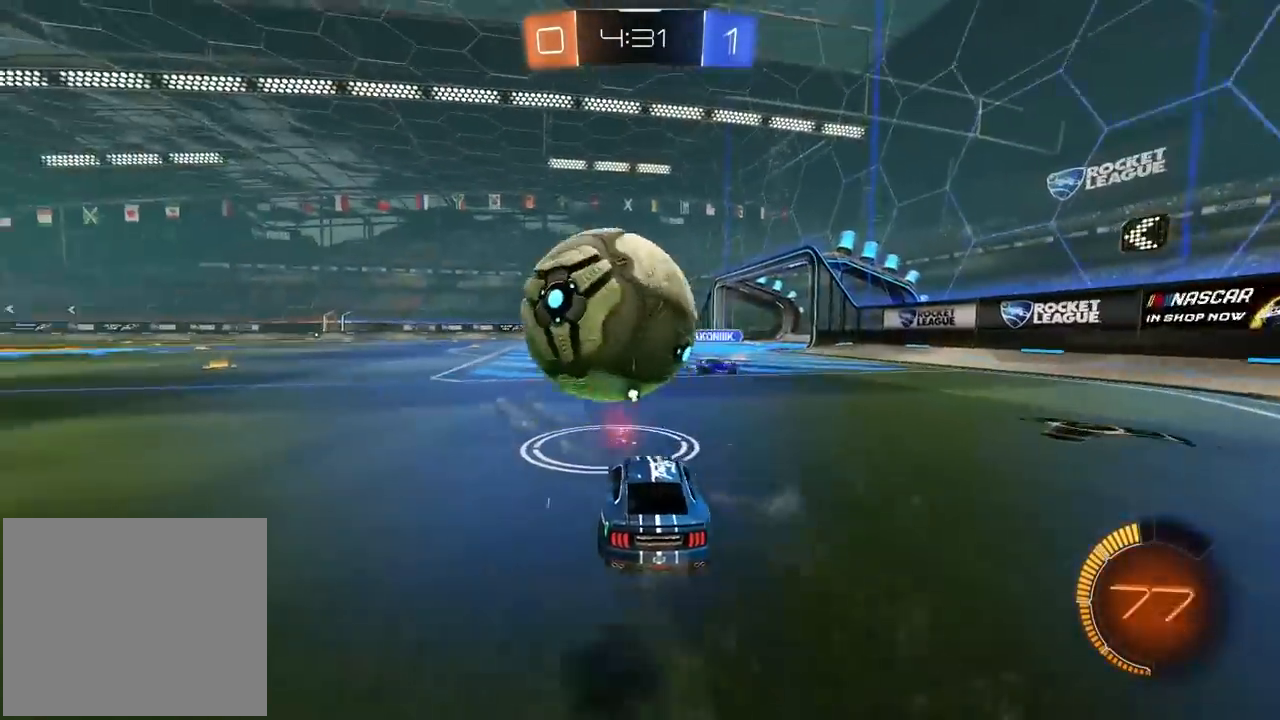
{"buttons": [], "left_stick": "down", "right_stick": "center", "events": [[133, "left_stick", "center"], [217, "CROSS", "down"], [233, "left_stick", "down-left"], [250, "R2", "up"], [367, "CROSS", "up"], [417, "left_stick", "down"]]}
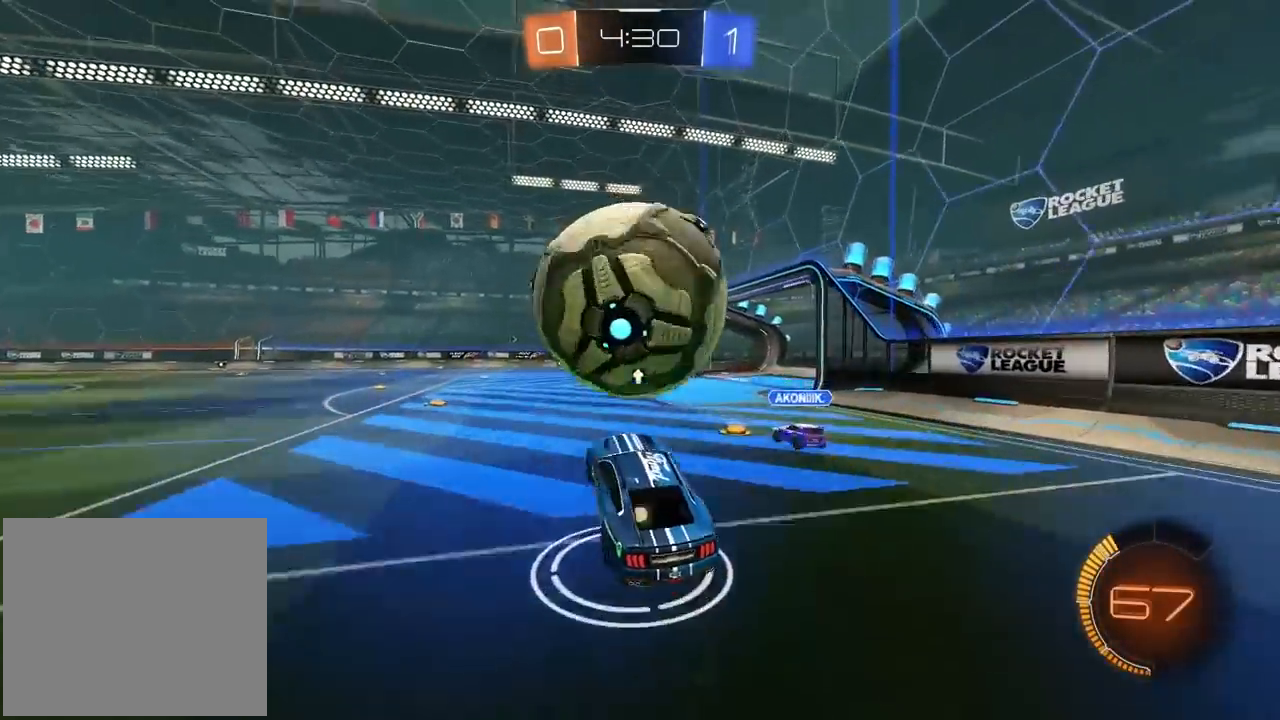
{"buttons": ["L1", "L2"], "left_stick": "center", "right_stick": "center", "events": [[83, "left_stick", "center"], [100, "L1", "down"], [100, "L2", "down"], [133, "left_stick", "right"], [250, "left_stick", "center"], [300, "left_stick", "down"], [383, "left_stick", "left"], [467, "left_stick", "center"]]}
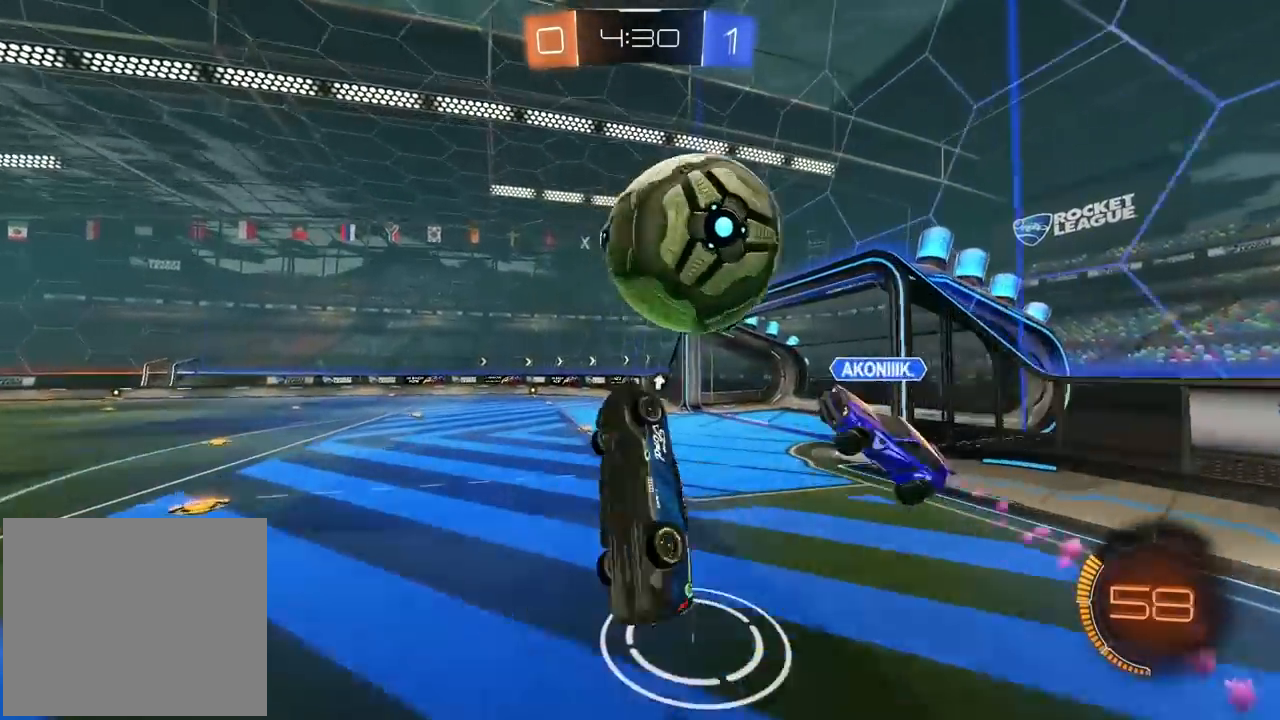
{"buttons": ["L1", "L2"], "left_stick": "up", "right_stick": "center", "events": [[117, "left_stick", "down-left"], [317, "left_stick", "left"], [433, "left_stick", "center"], [483, "left_stick", "up"]]}
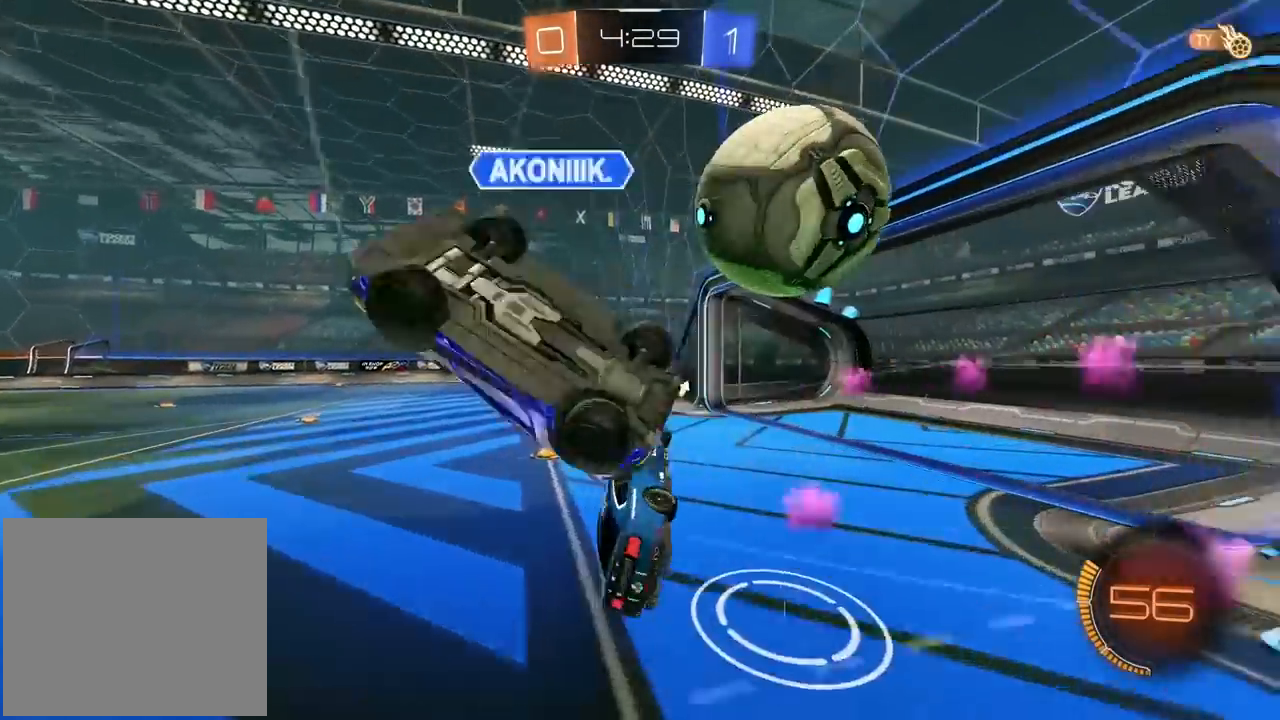
{"buttons": ["R2"], "left_stick": "right", "right_stick": "center", "events": [[100, "L1", "up"], [117, "L2", "up"], [167, "R2", "down"], [183, "left_stick", "center"], [300, "left_stick", "right"]]}
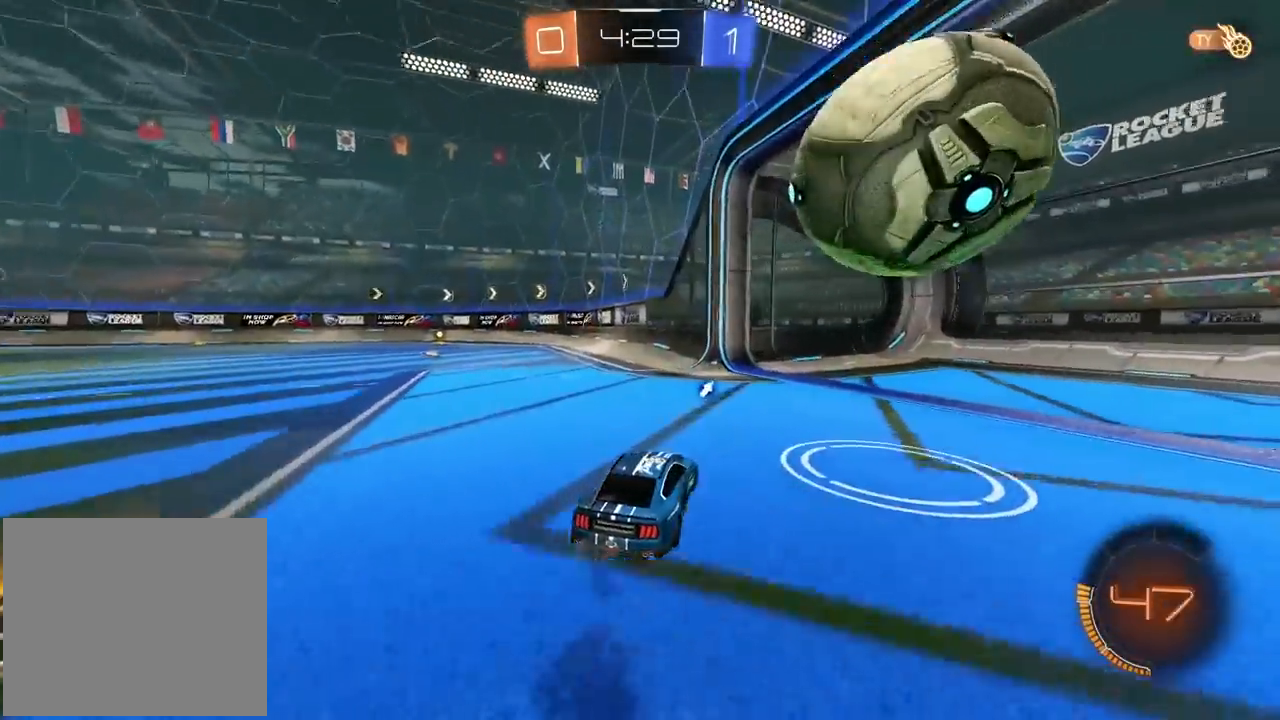
{"buttons": [], "left_stick": "center", "right_stick": "center", "events": [[133, "CROSS", "down"], [133, "R2", "up"], [200, "left_stick", "center"], [250, "CROSS", "up"]]}
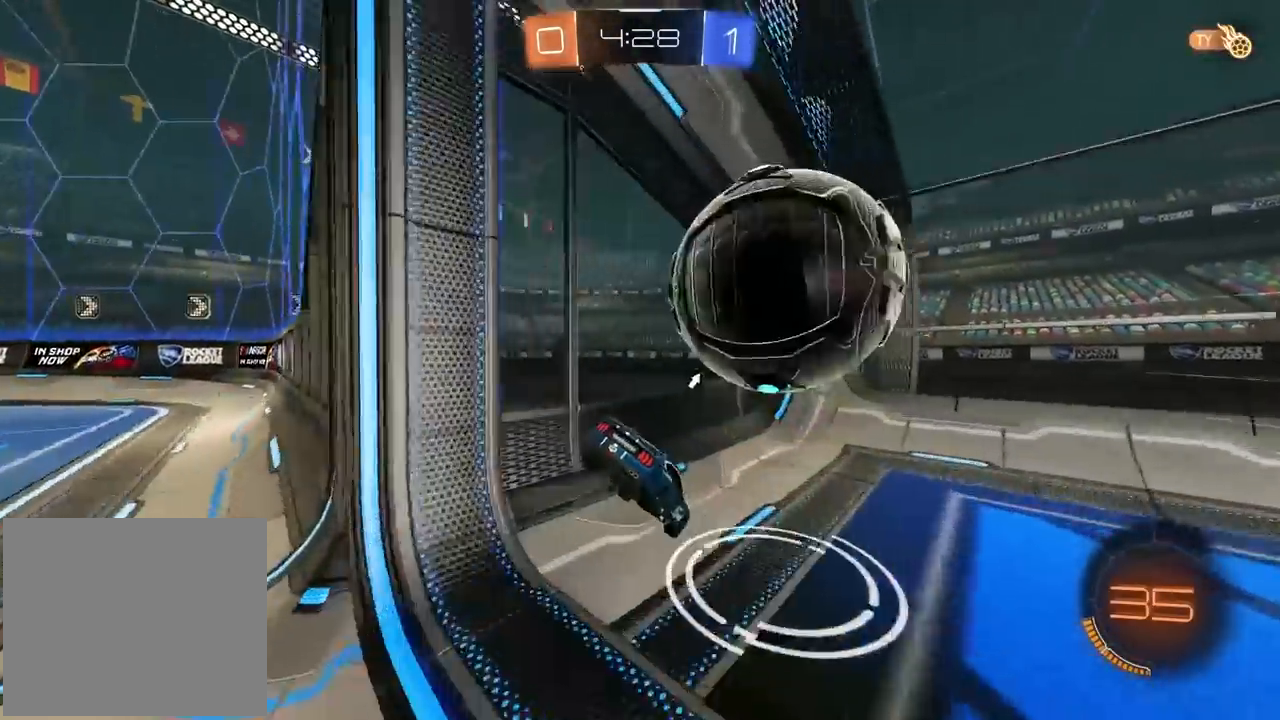
{"buttons": [], "left_stick": "center", "right_stick": "center", "events": []}
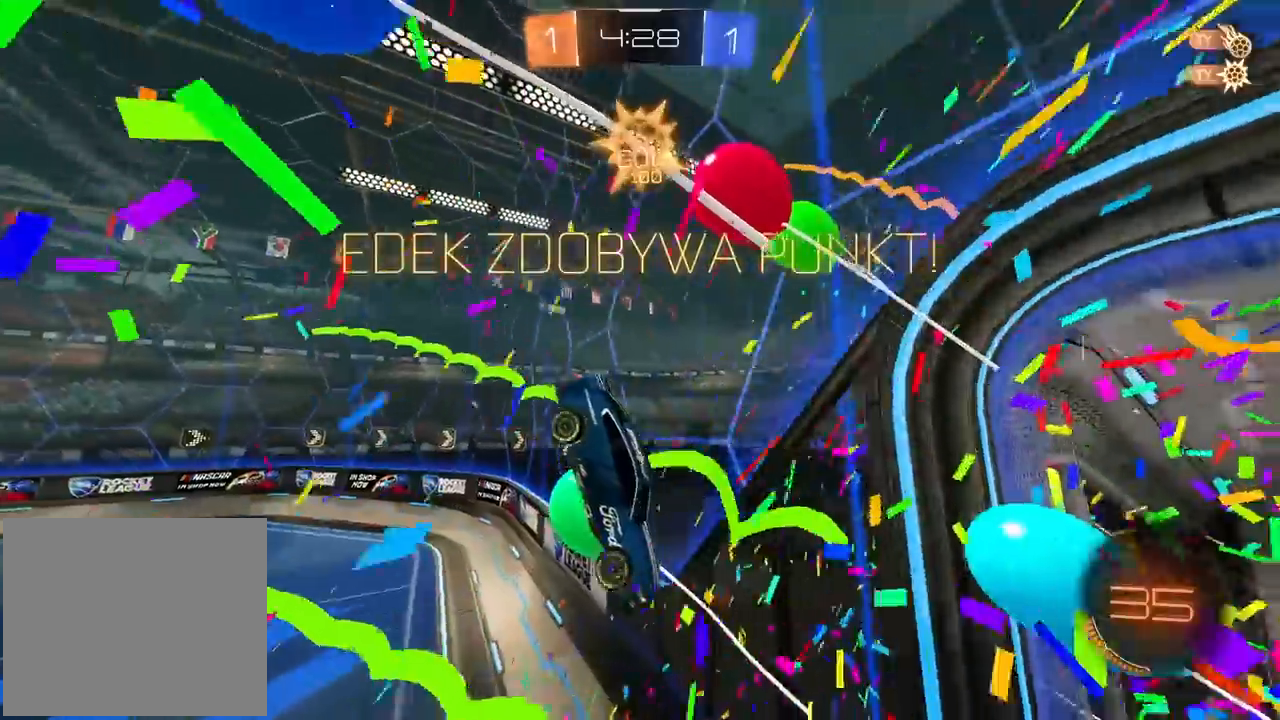
{"buttons": [], "left_stick": "up", "right_stick": "center", "events": [[300, "left_stick", "up"]]}
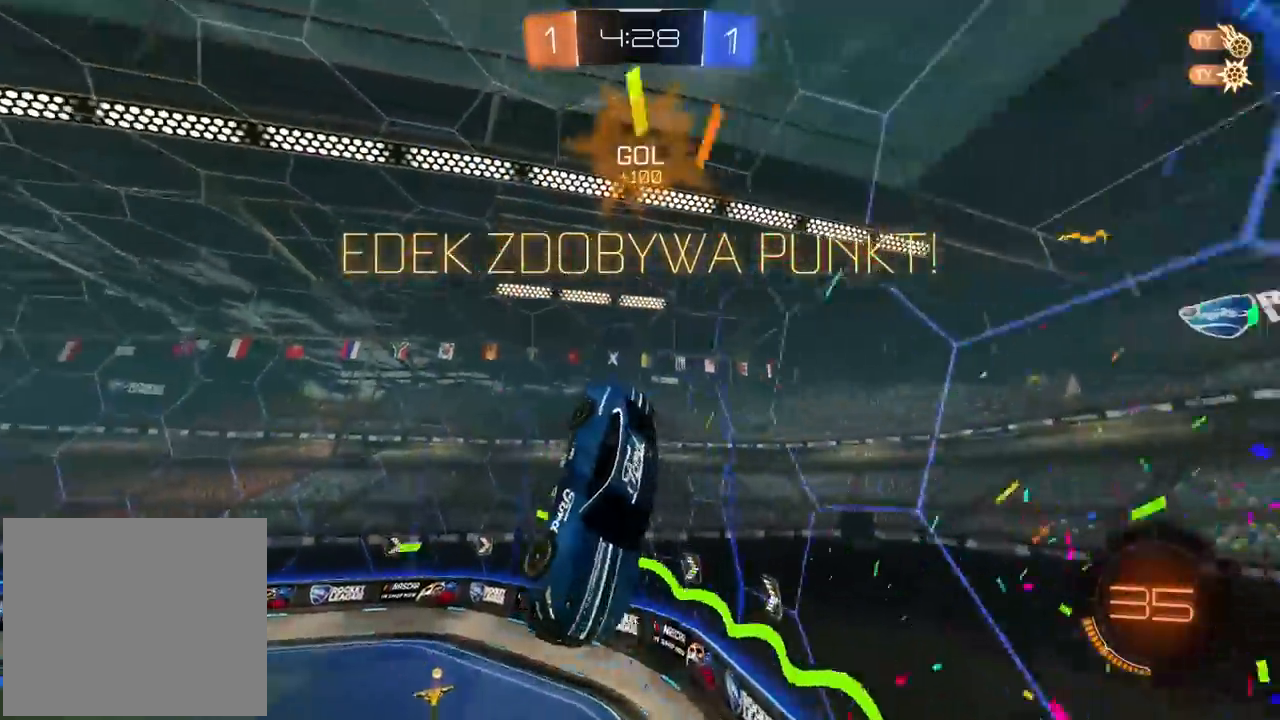
{"buttons": ["CROSS", "L1", "L2", "R2"], "left_stick": "down-right", "right_stick": "center", "events": [[200, "L2", "down"], [217, "L1", "down"], [267, "R2", "down"], [333, "CROSS", "down"], [467, "left_stick", "down-right"]]}
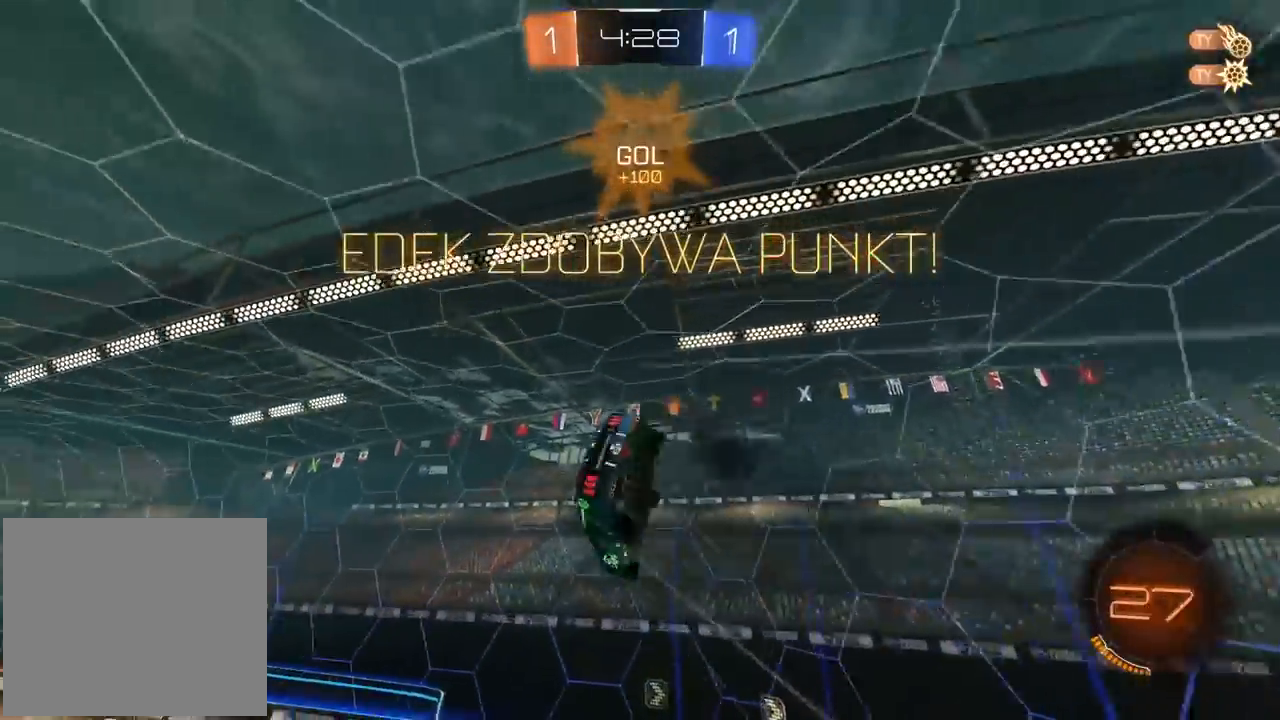
{"buttons": ["R2"], "left_stick": "center", "right_stick": "center", "events": [[67, "CROSS", "up"], [150, "left_stick", "up-right"], [217, "L1", "up"], [367, "L1", "down"], [433, "left_stick", "center"], [450, "L1", "up"], [450, "L2", "up"]]}
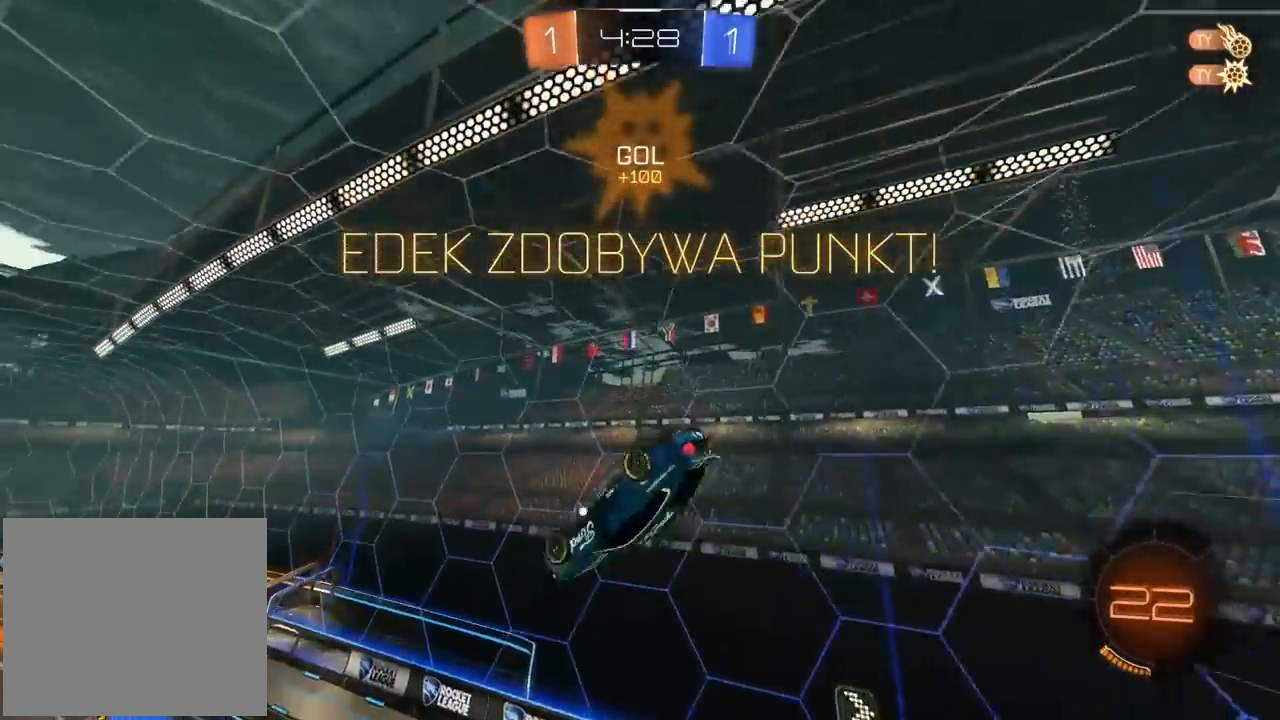
{"buttons": ["R2"], "left_stick": "center", "right_stick": "center", "events": [[133, "left_stick", "left"], [283, "L2", "down"], [283, "left_stick", "down"], [300, "L1", "down"], [333, "left_stick", "center"], [417, "L1", "up"], [433, "L2", "up"]]}